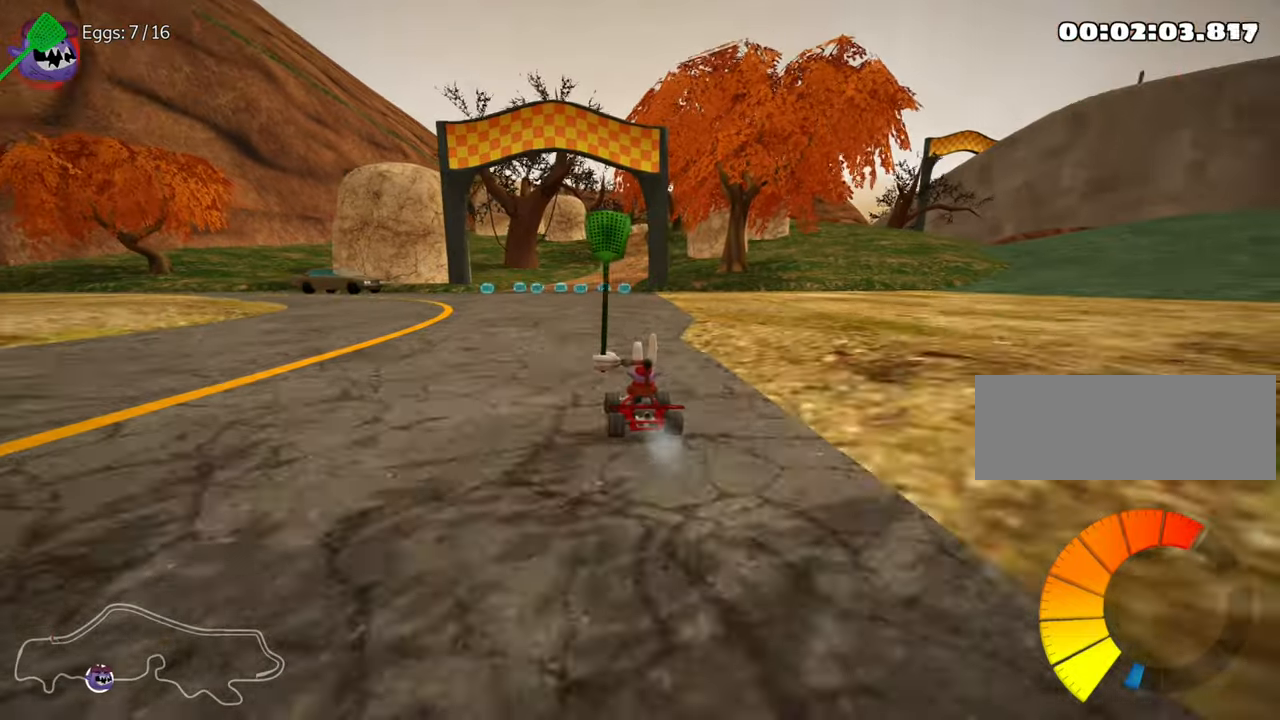
Gameplay with keyboard; each line is a JSON object with the keys held at the frame after it. "events" lists presses ("down") and releases ("up") of "down", "fire", "flag", "left", "look", "nitro", "right", "skid" and "up" between this image and that frame as [ms after this image, input, new state], when the widget could be followed in between. No other keys are recorded. Mouse input is not recorded. Key names are as the overlay labels them; some are game actions (e.g. jump) rather than physical keys.
{"keys": ["right", "up"], "events": [[267, "up", "down"], [367, "right", "down"]]}
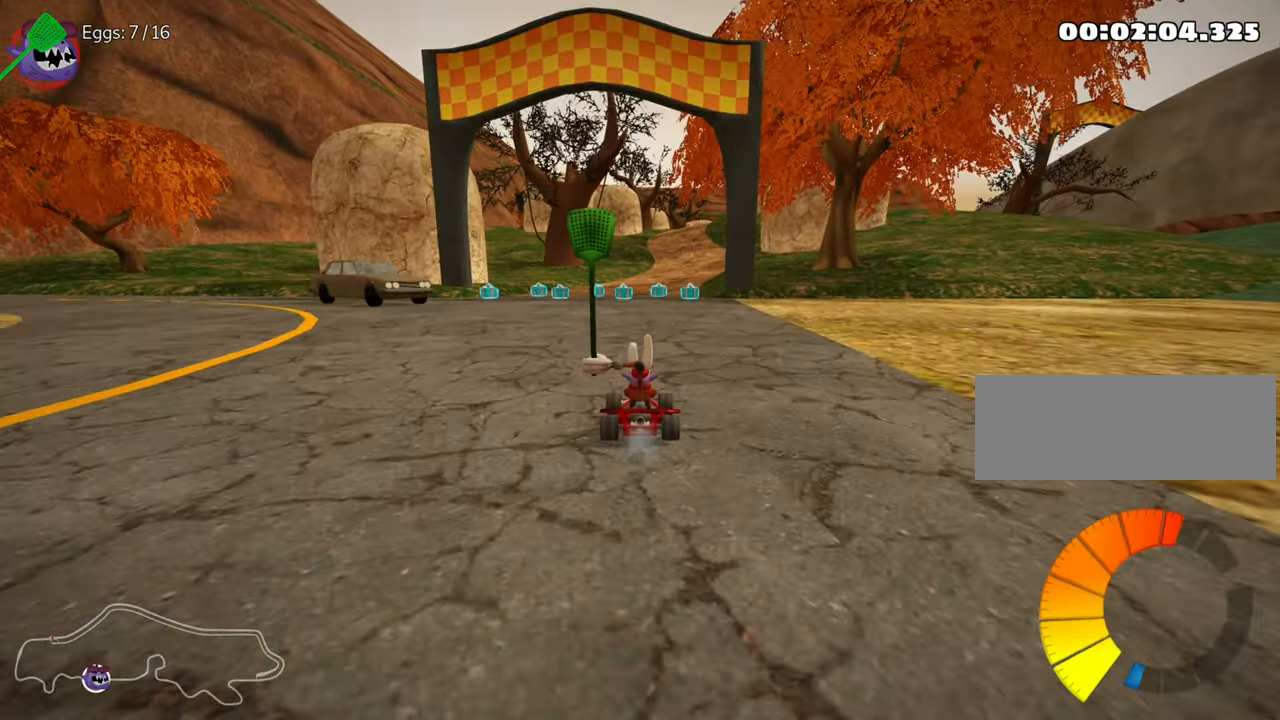
{"keys": ["right", "skid"], "events": [[100, "right", "up"], [183, "skid", "down"], [200, "left", "down"], [367, "right", "down"], [383, "up", "up"], [400, "left", "up"]]}
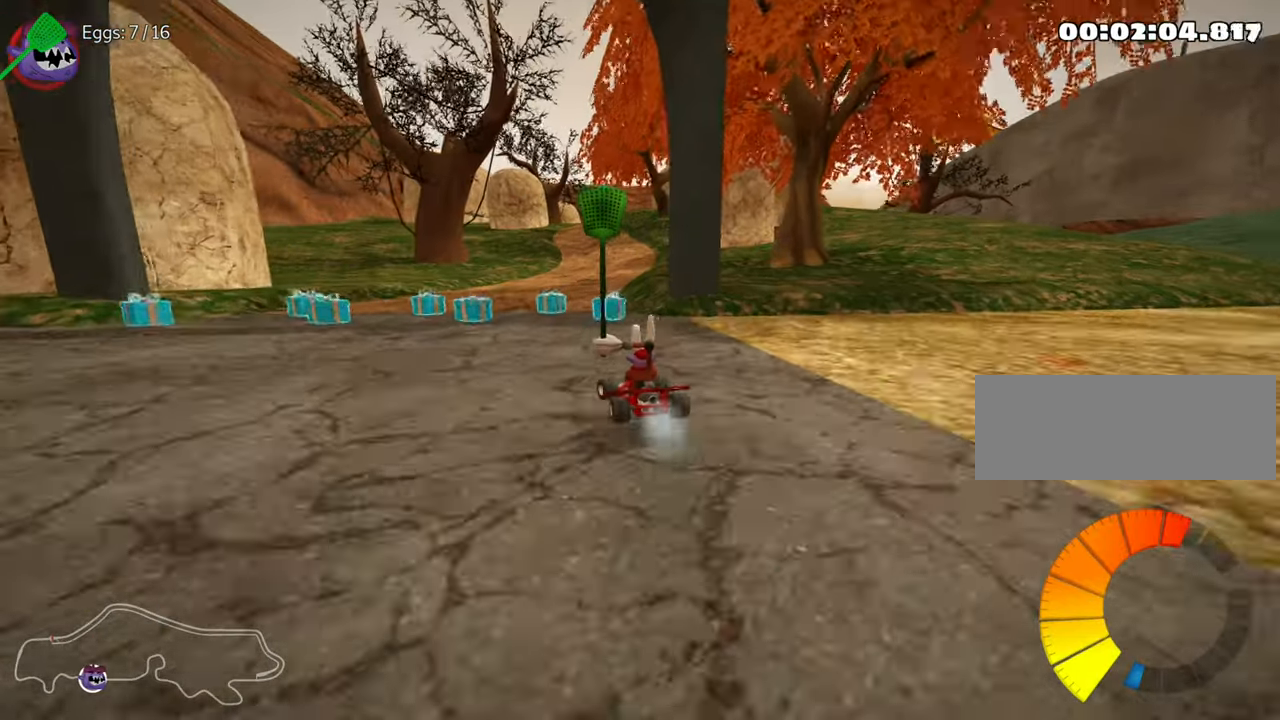
{"keys": ["left", "skid"], "events": [[417, "left", "down"], [467, "right", "up"]]}
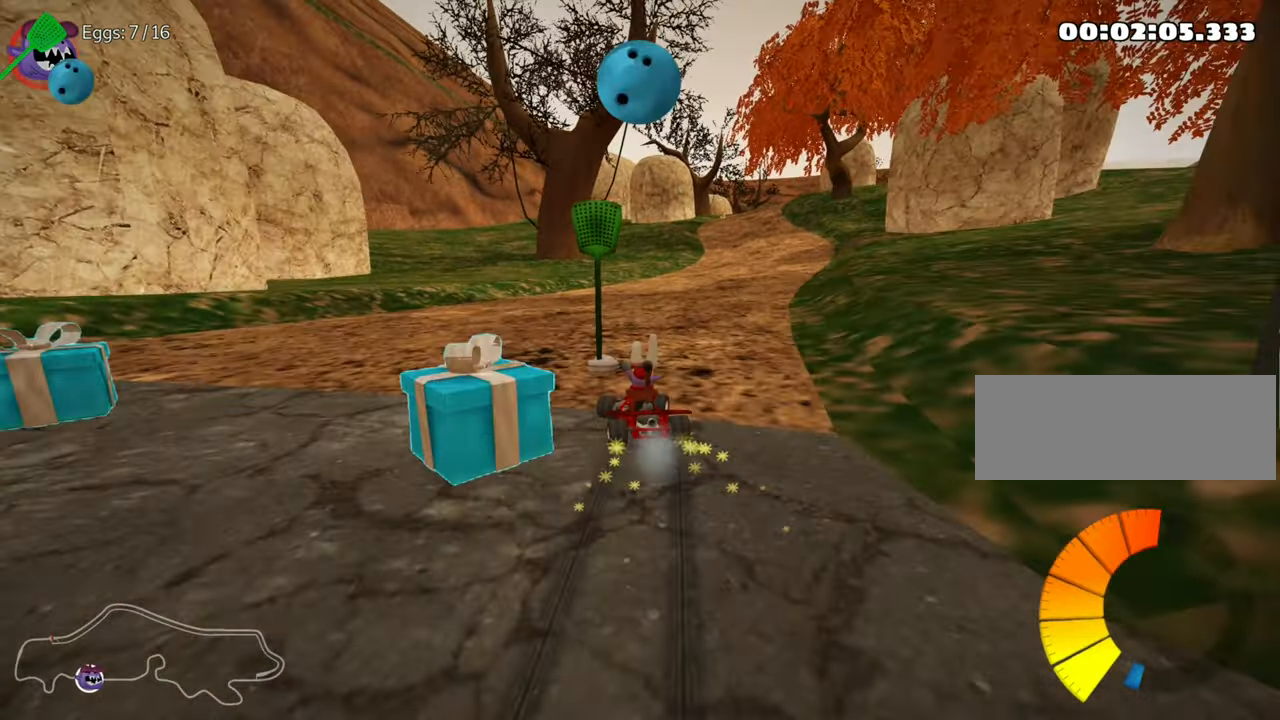
{"keys": ["left", "skid"], "events": []}
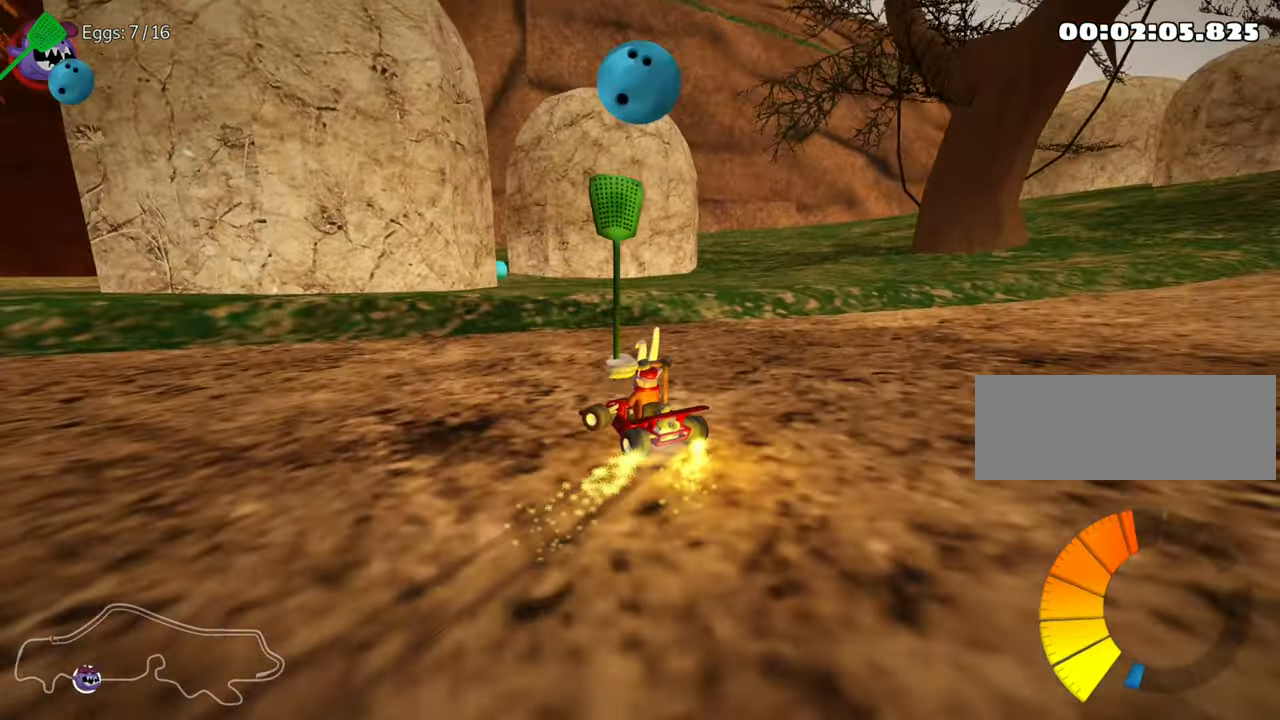
{"keys": ["left", "skid"], "events": []}
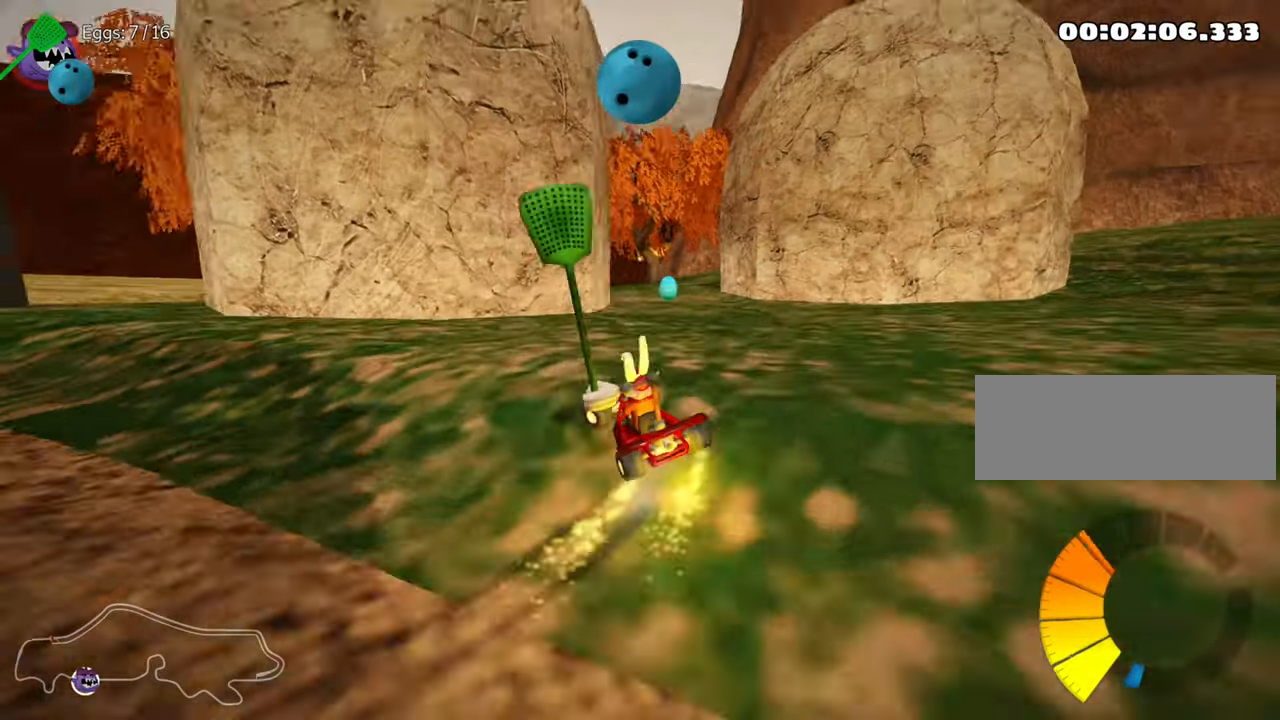
{"keys": ["left"], "events": [[383, "skid", "up"]]}
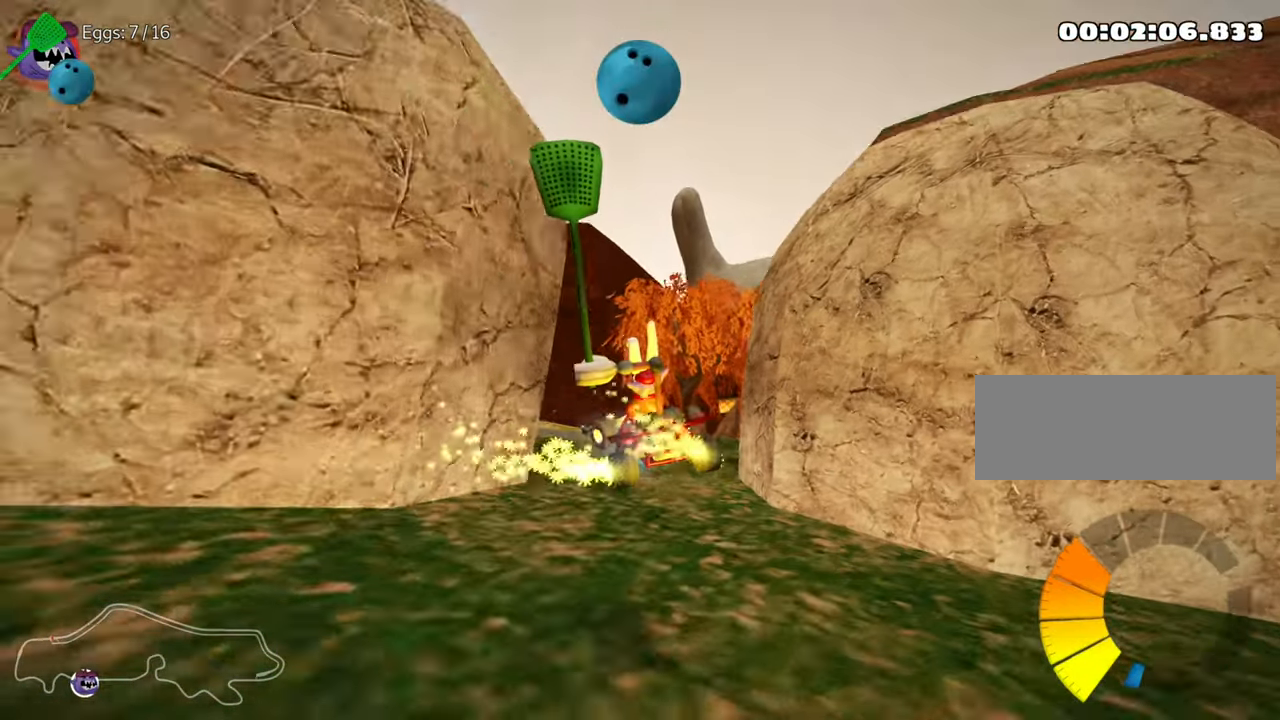
{"keys": [], "events": [[233, "left", "up"]]}
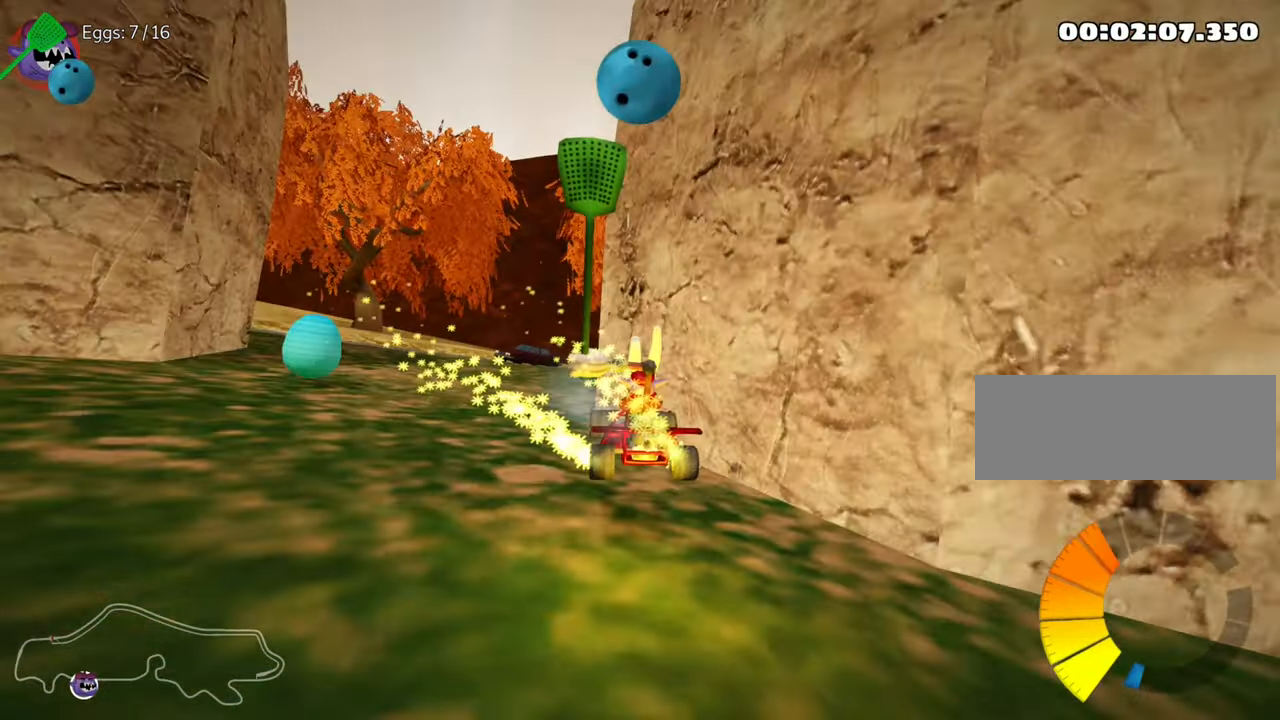
{"keys": ["down", "right"], "events": [[217, "down", "down"], [300, "right", "down"]]}
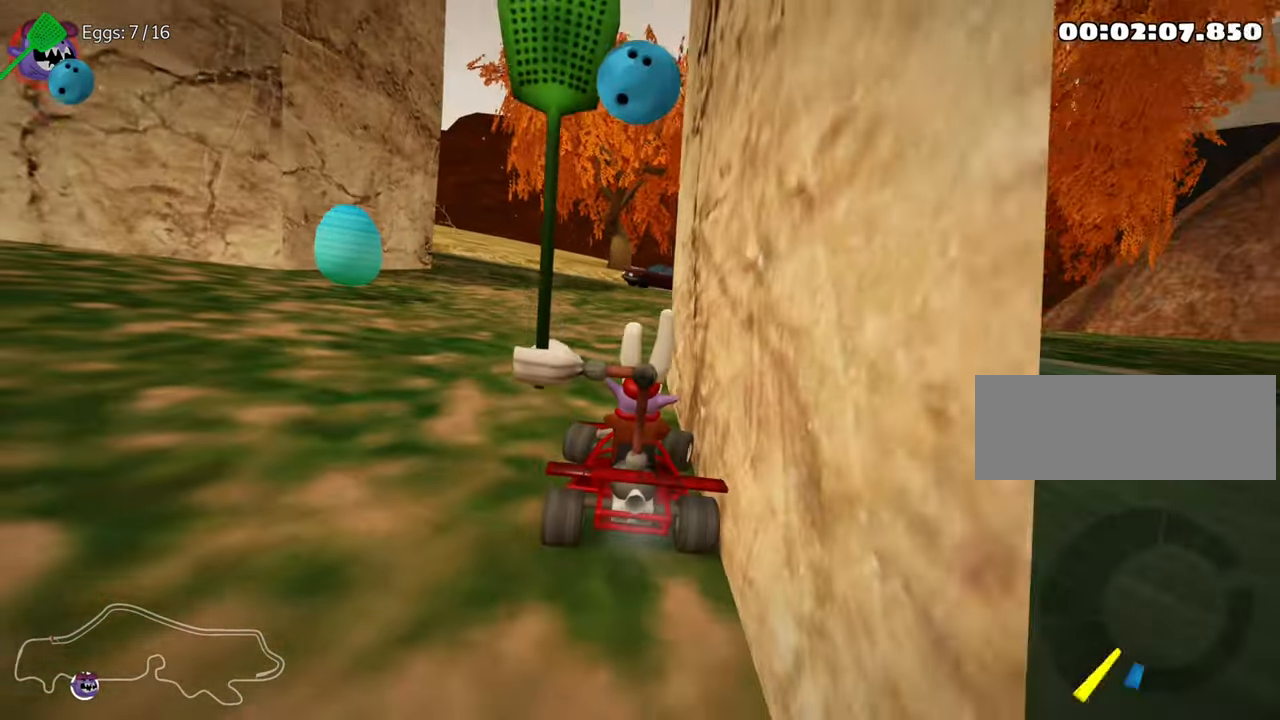
{"keys": ["left", "up"], "events": [[50, "down", "up"], [67, "right", "up"], [167, "left", "down"], [167, "up", "down"]]}
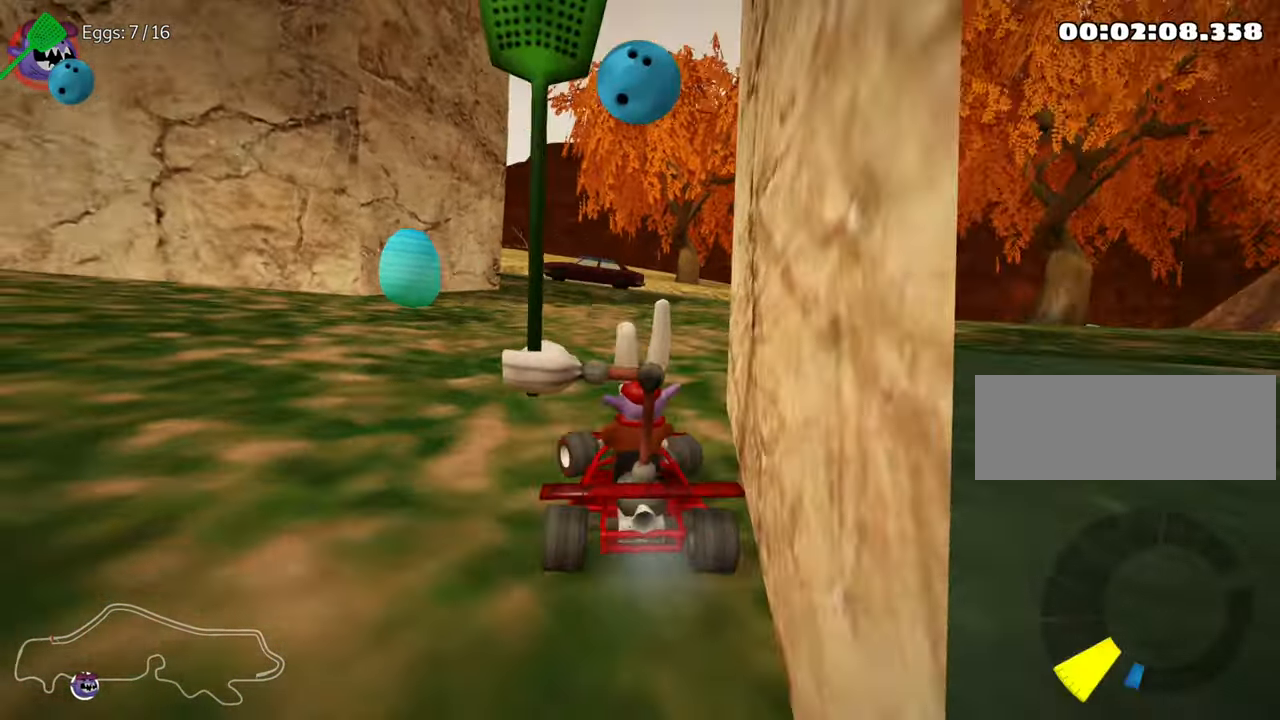
{"keys": ["right", "skid", "up"], "events": [[367, "left", "up"], [450, "right", "down"], [450, "skid", "down"]]}
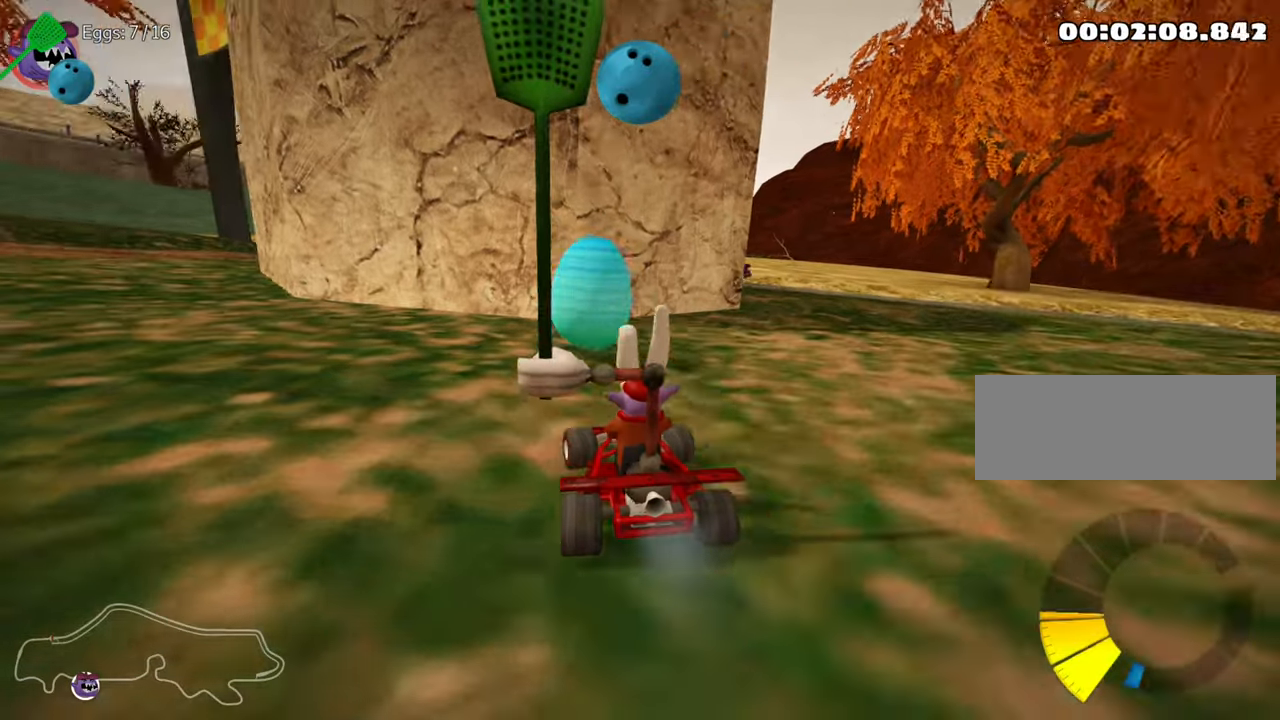
{"keys": ["right", "up"], "events": [[217, "skid", "up"]]}
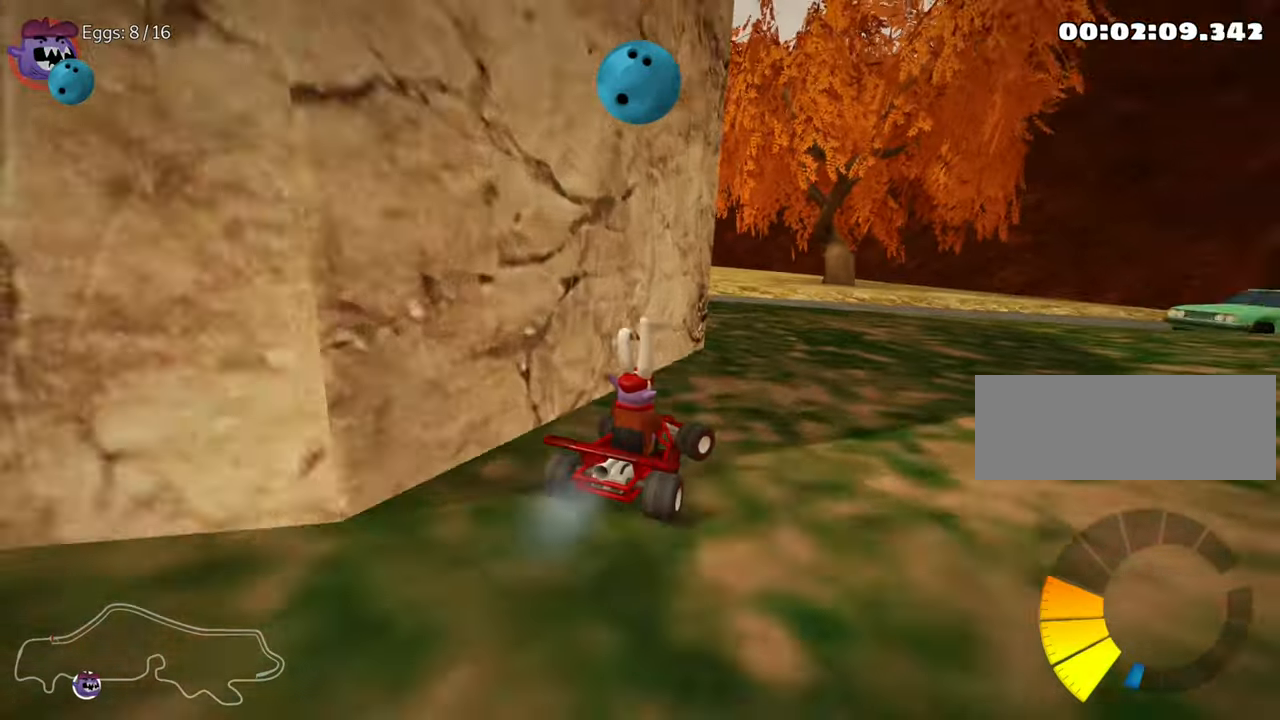
{"keys": ["left", "up"], "events": [[150, "right", "up"], [217, "nitro", "down"], [434, "left", "down"], [434, "nitro", "up"]]}
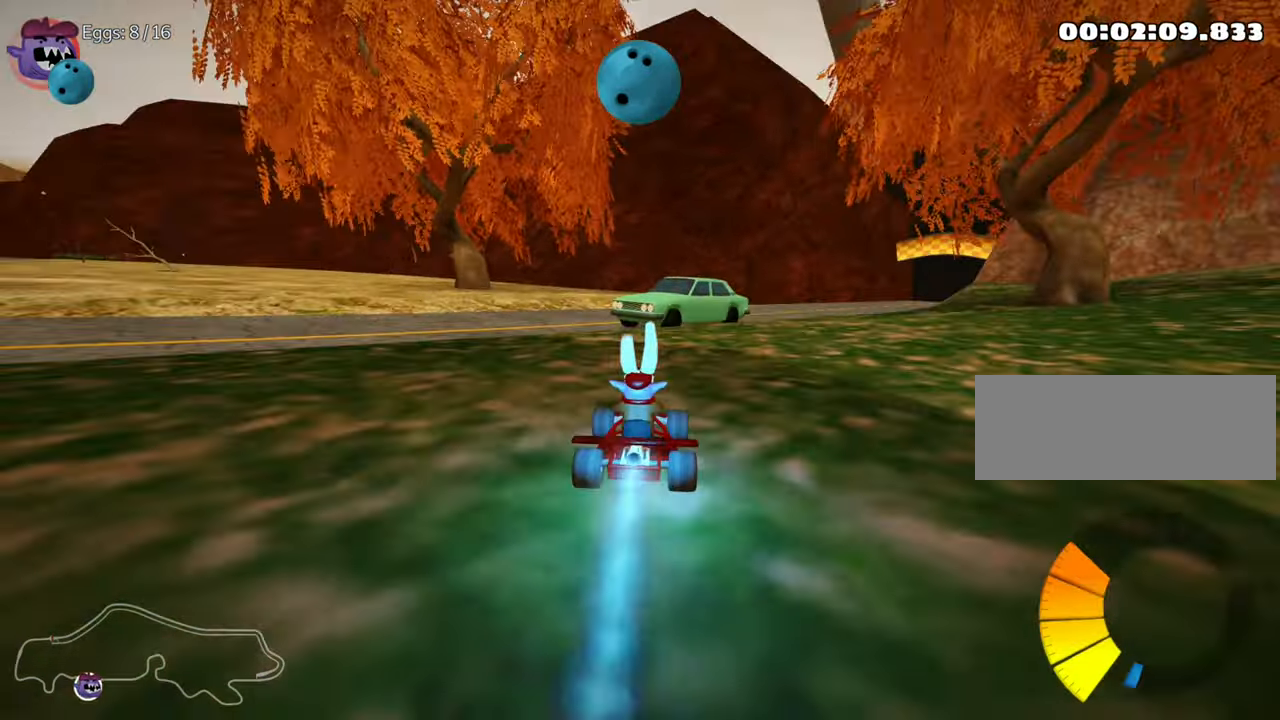
{"keys": ["left", "skid", "up"], "events": [[117, "left", "up"], [217, "skid", "down"], [234, "right", "down"], [434, "right", "up"], [450, "left", "down"]]}
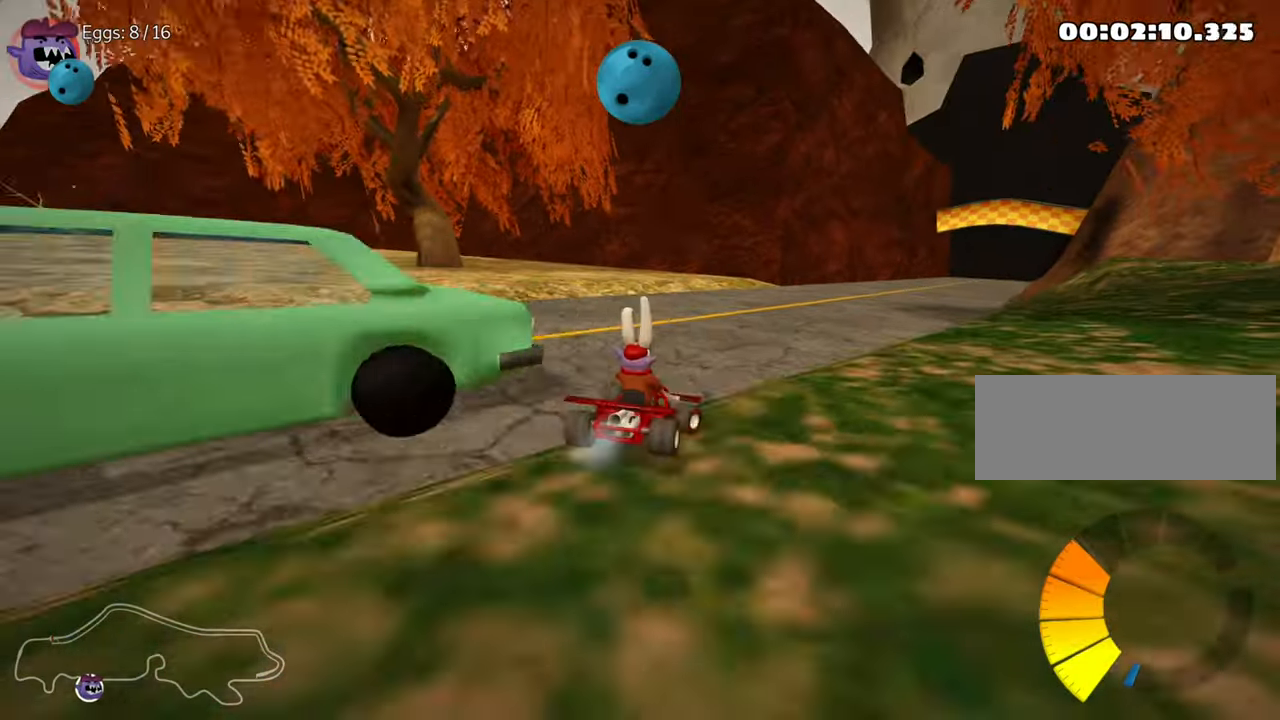
{"keys": ["left", "skid", "up"], "events": [[134, "left", "up"], [134, "right", "down"], [417, "left", "down"], [484, "right", "up"]]}
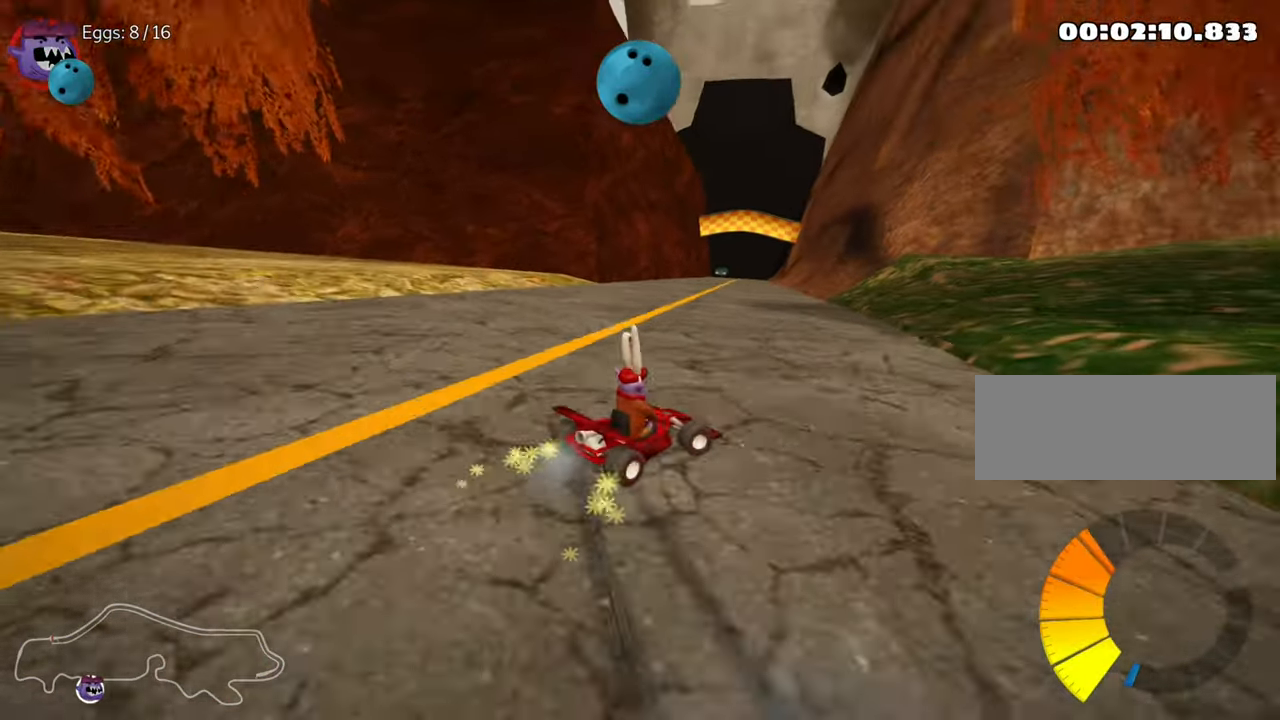
{"keys": ["left", "skid", "up"], "events": []}
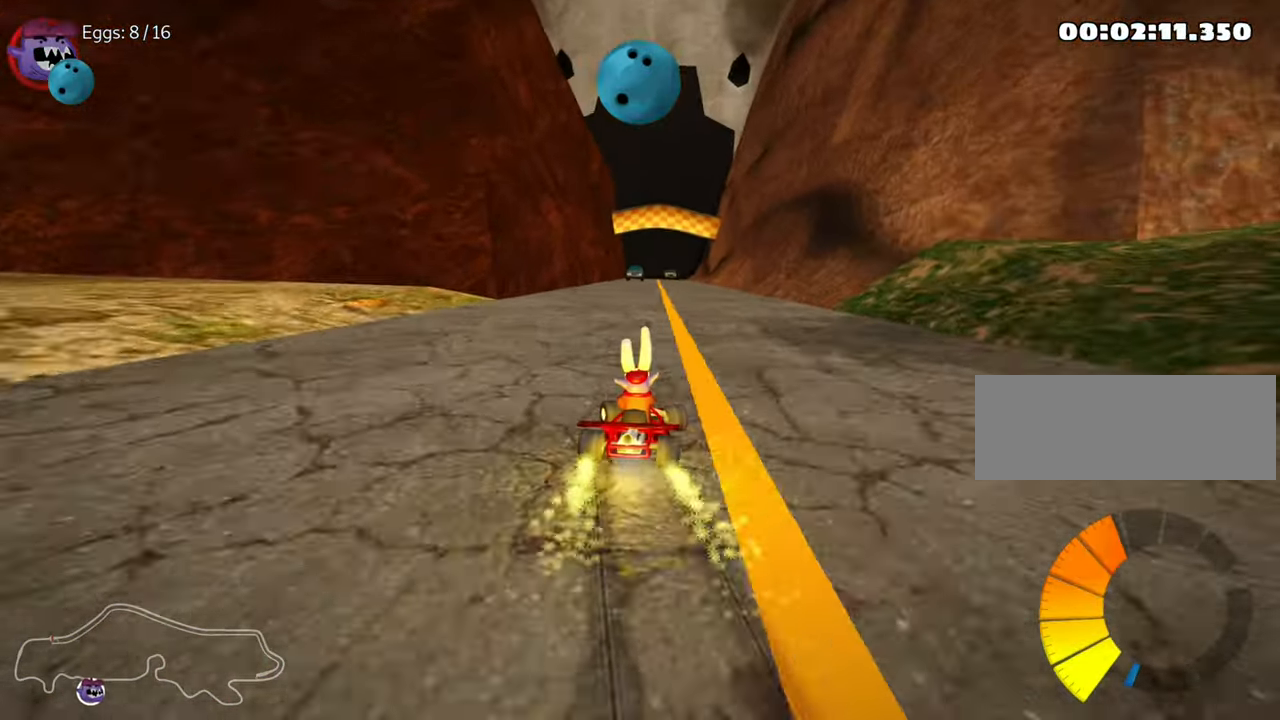
{"keys": ["left", "skid", "up"], "events": [[217, "left", "up"], [300, "left", "down"]]}
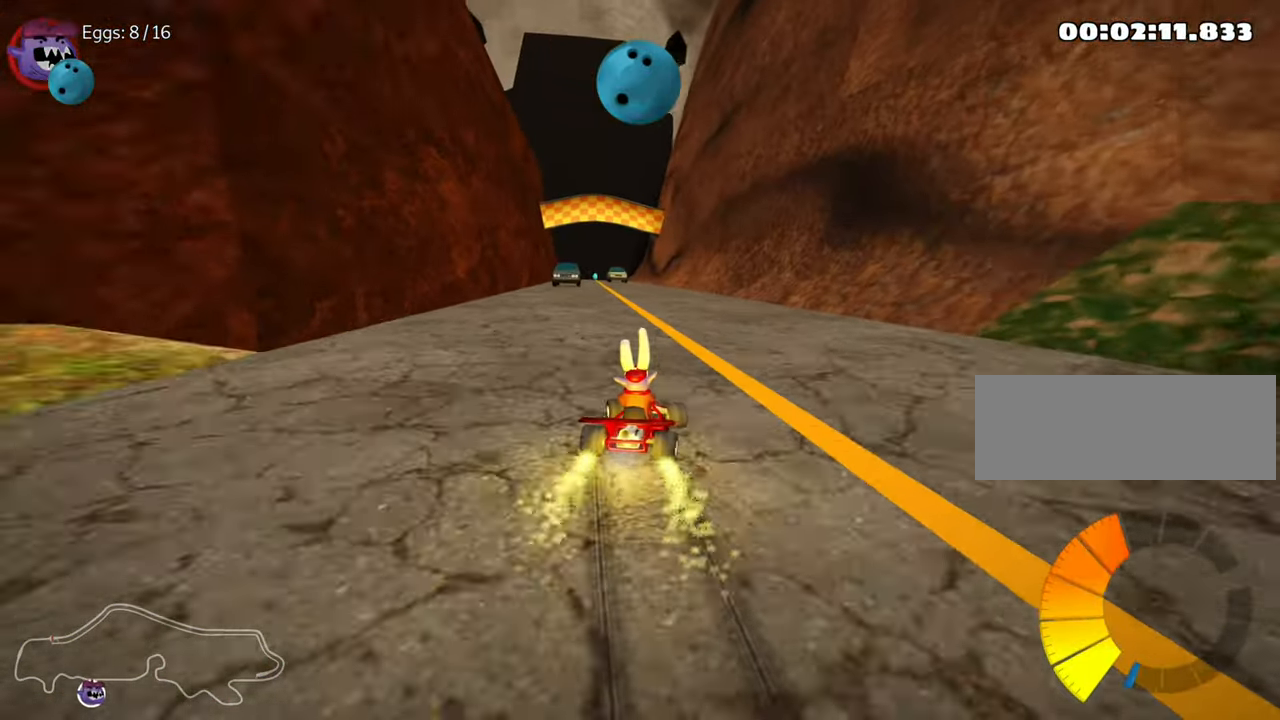
{"keys": ["left", "nitro", "up"], "events": [[350, "nitro", "down"], [350, "skid", "up"]]}
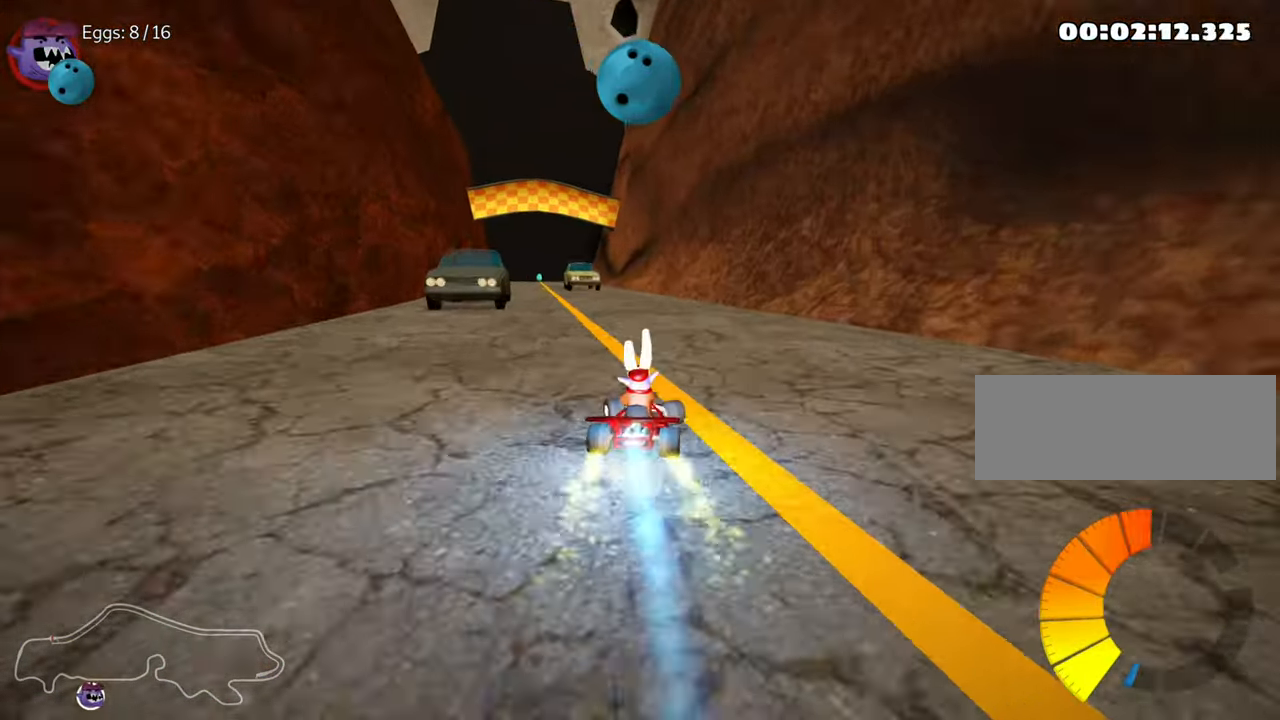
{"keys": ["up"], "events": [[17, "nitro", "up"], [84, "left", "up"], [317, "fire", "down"], [484, "fire", "up"]]}
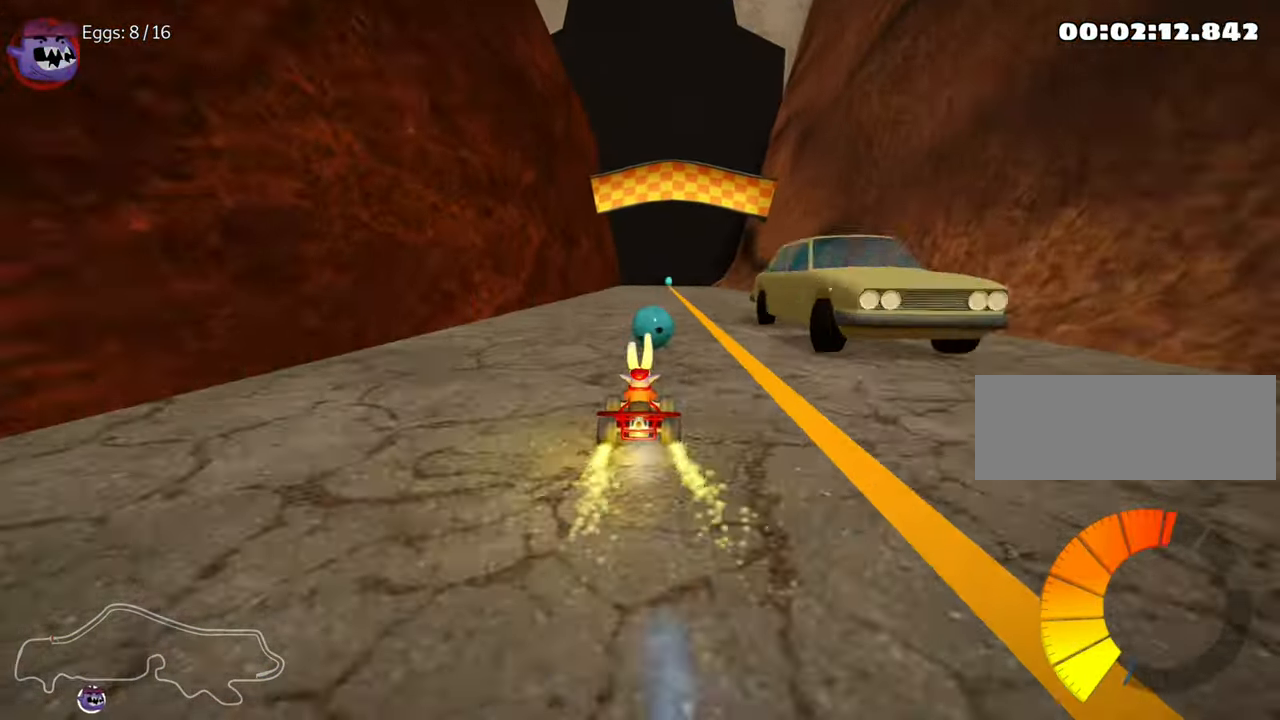
{"keys": ["up"], "events": [[117, "right", "down"], [234, "right", "up"]]}
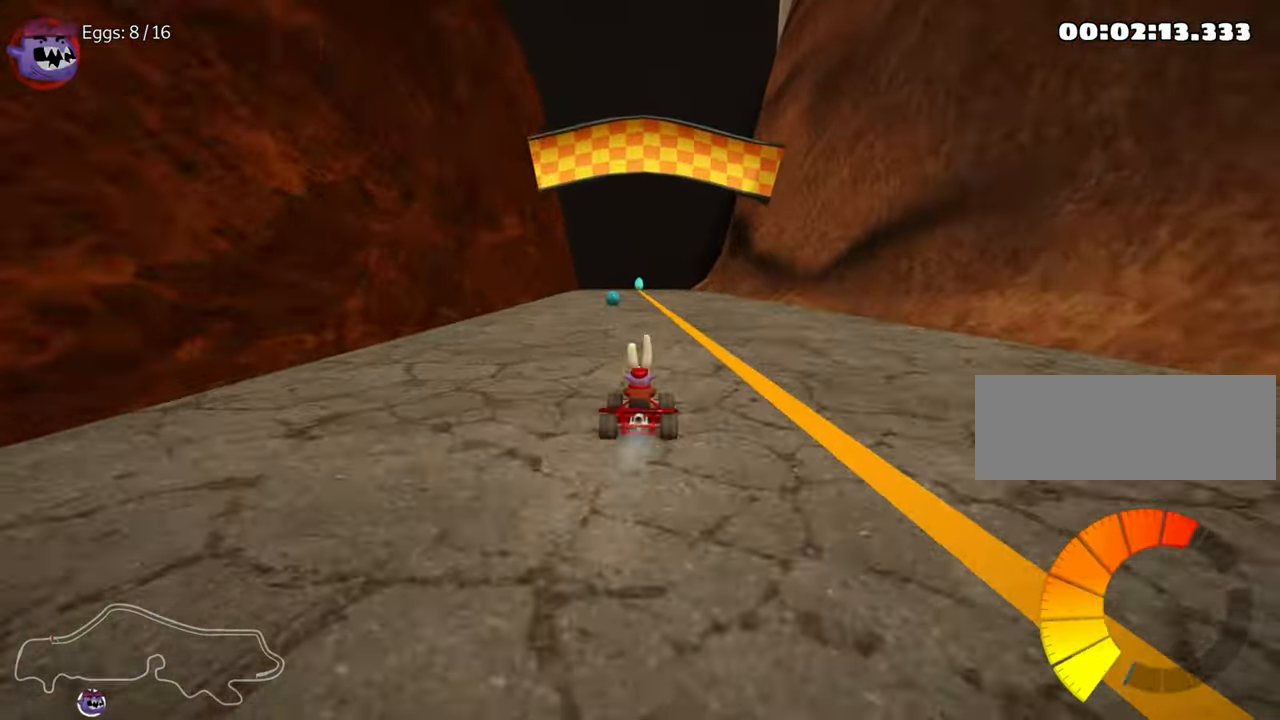
{"keys": ["up"], "events": []}
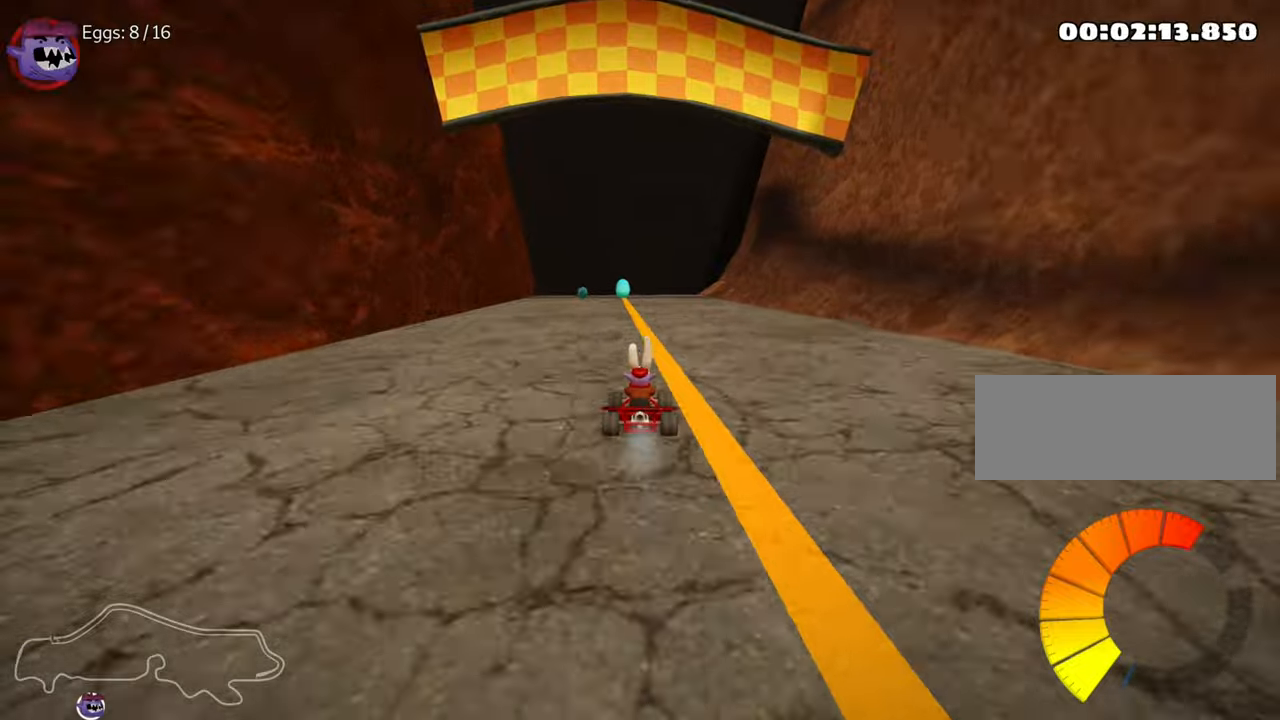
{"keys": ["up"], "events": [[116, "left", "down"], [233, "left", "up"]]}
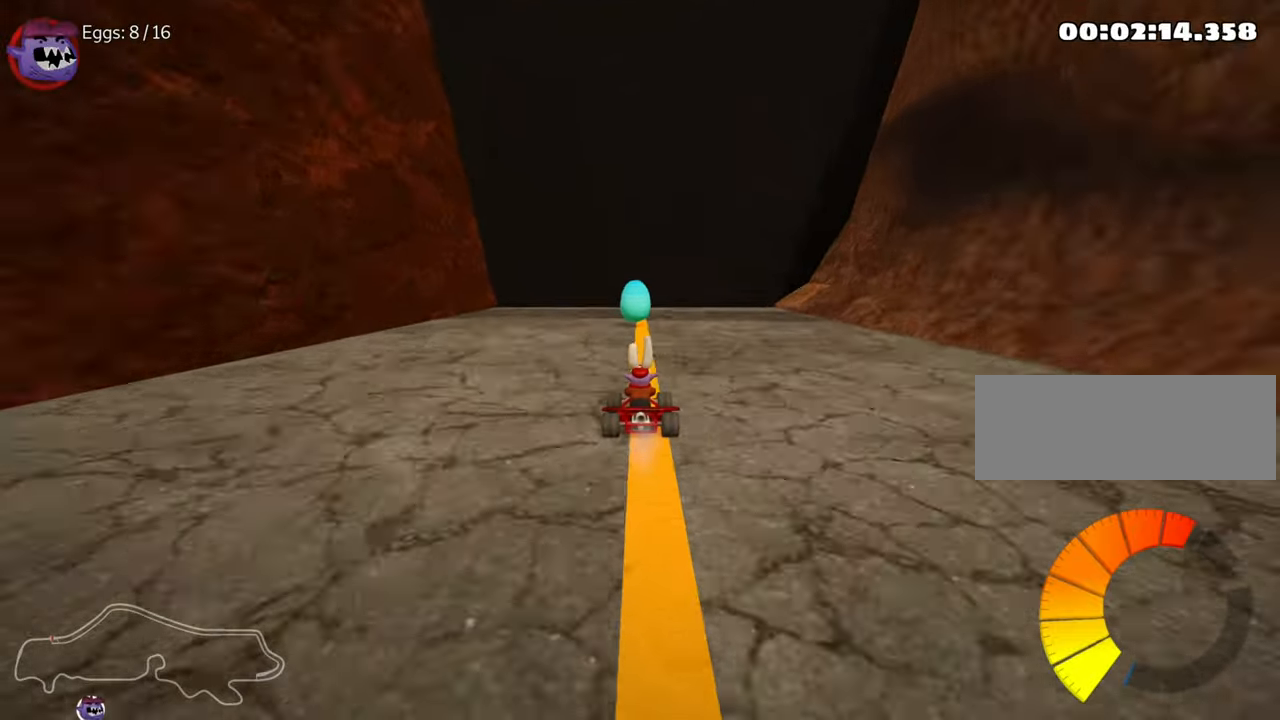
{"keys": ["look", "up"], "events": [[200, "look", "down"]]}
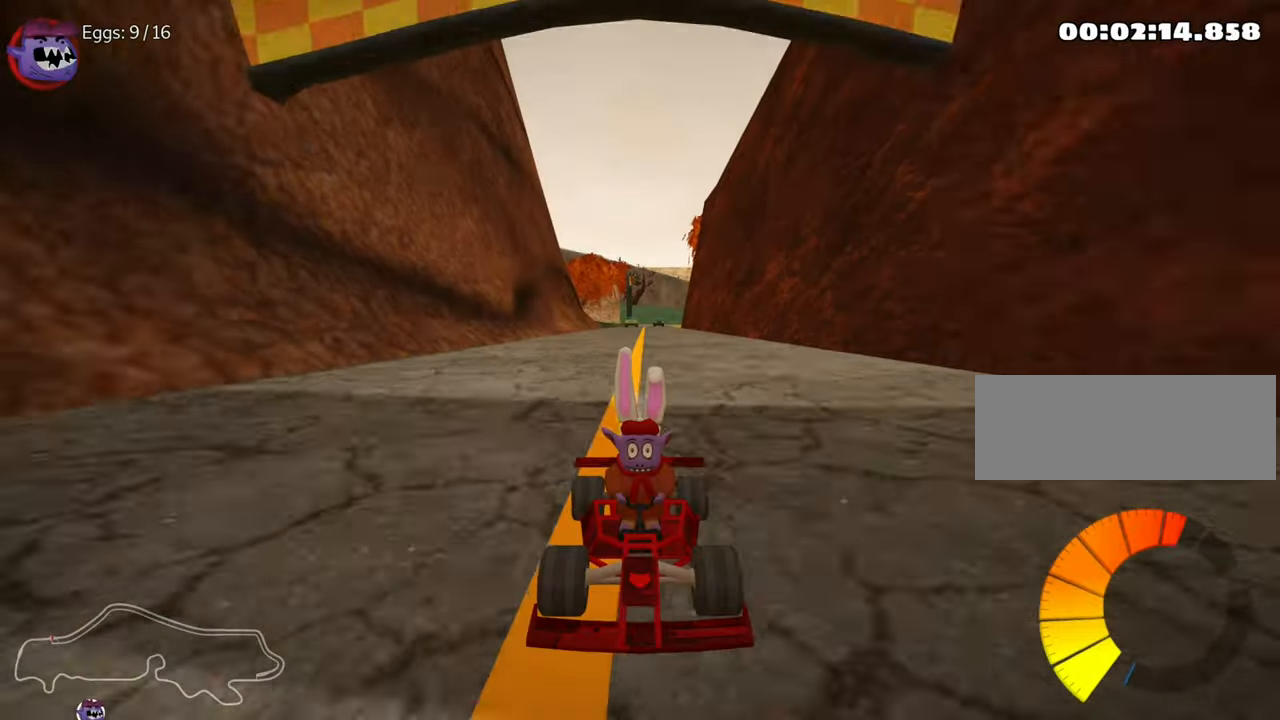
{"keys": ["up"], "events": [[333, "look", "up"]]}
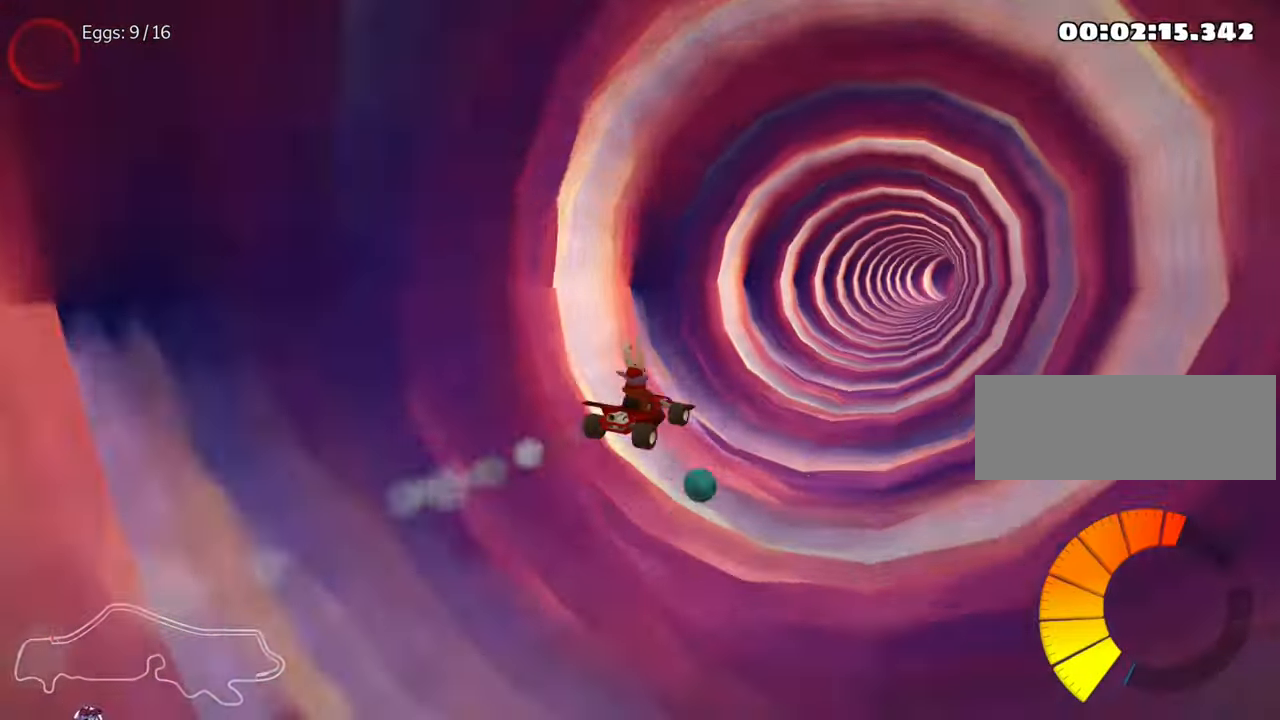
{"keys": ["up"], "events": []}
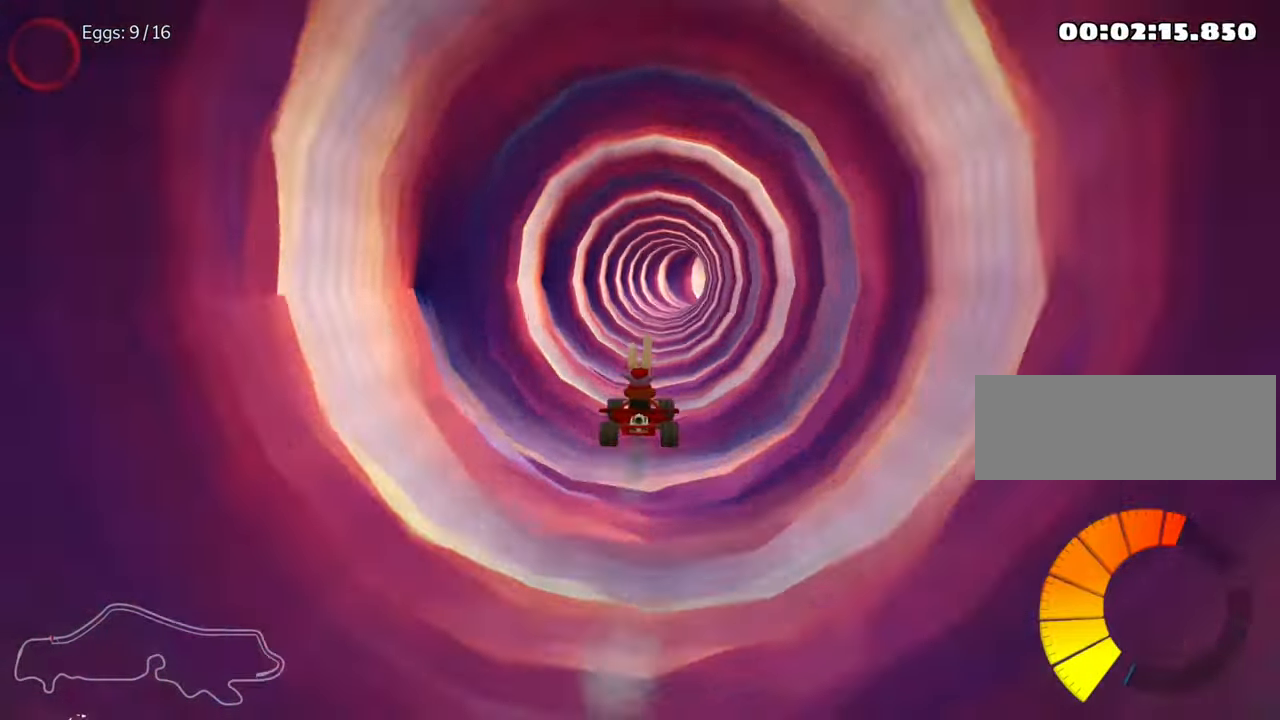
{"keys": ["up"], "events": []}
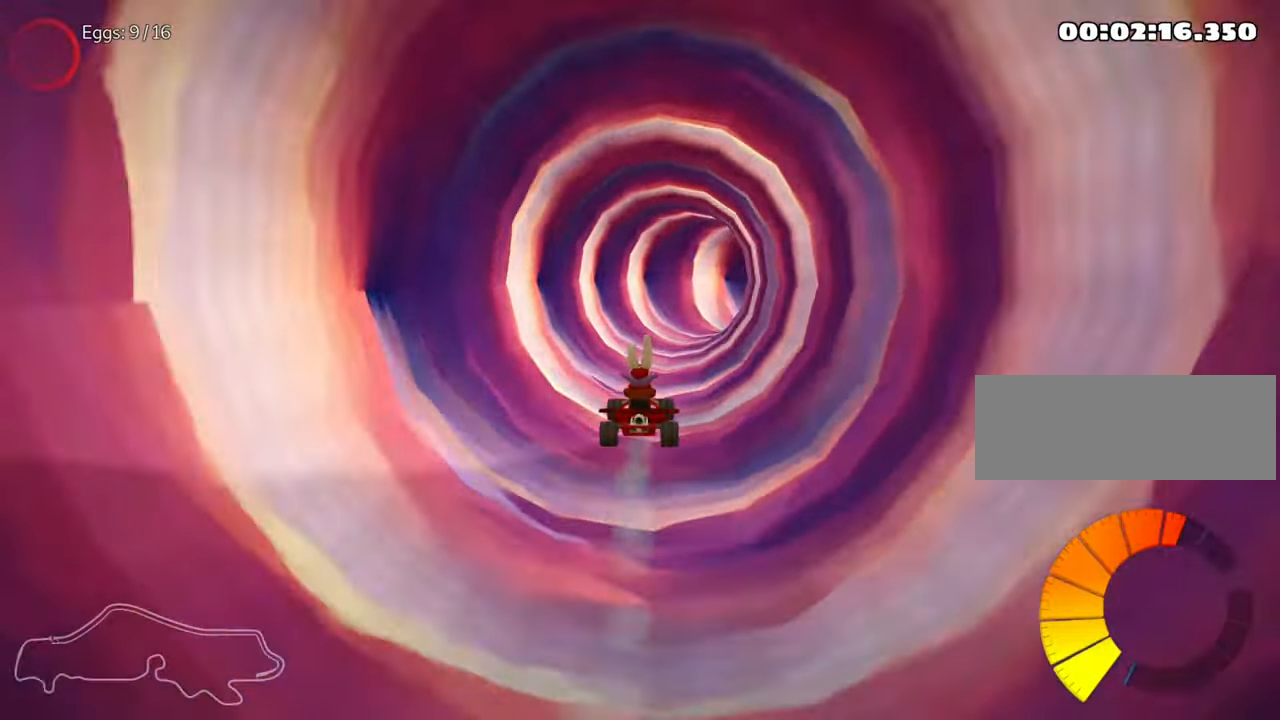
{"keys": ["up"], "events": []}
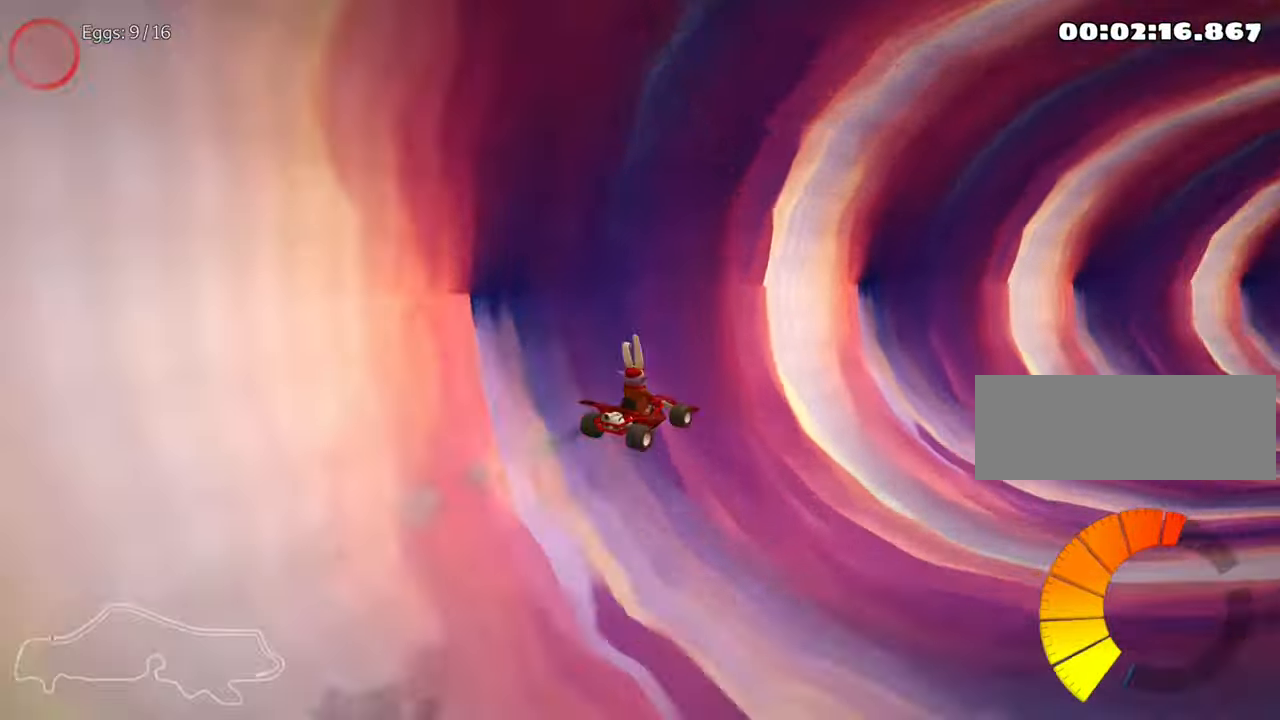
{"keys": ["look", "up"], "events": [[483, "look", "down"]]}
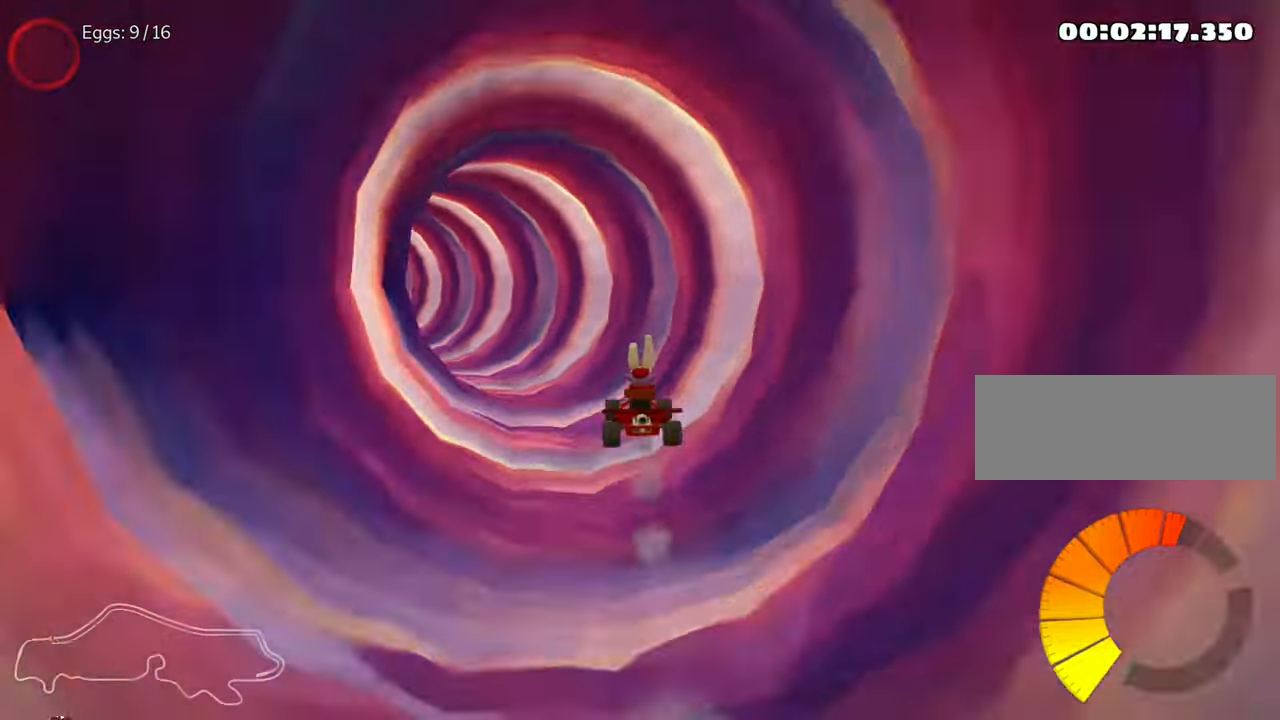
{"keys": ["look", "up"], "events": []}
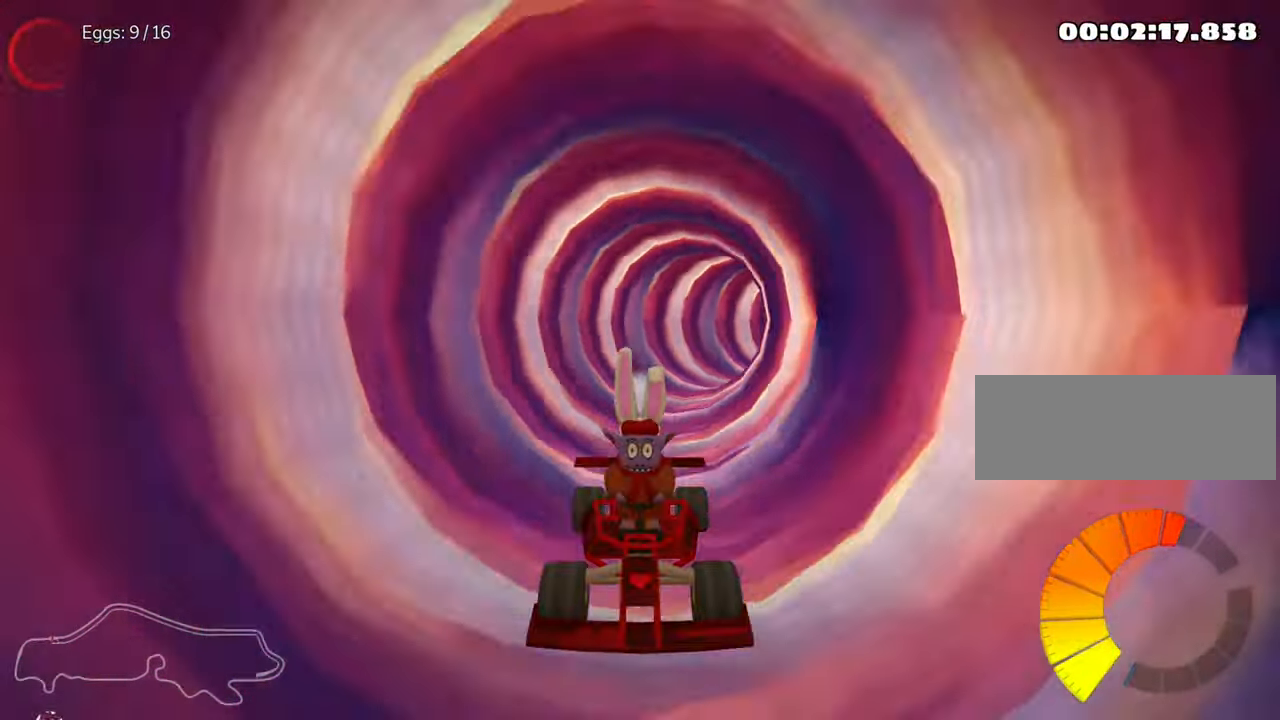
{"keys": ["up"], "events": [[266, "look", "up"]]}
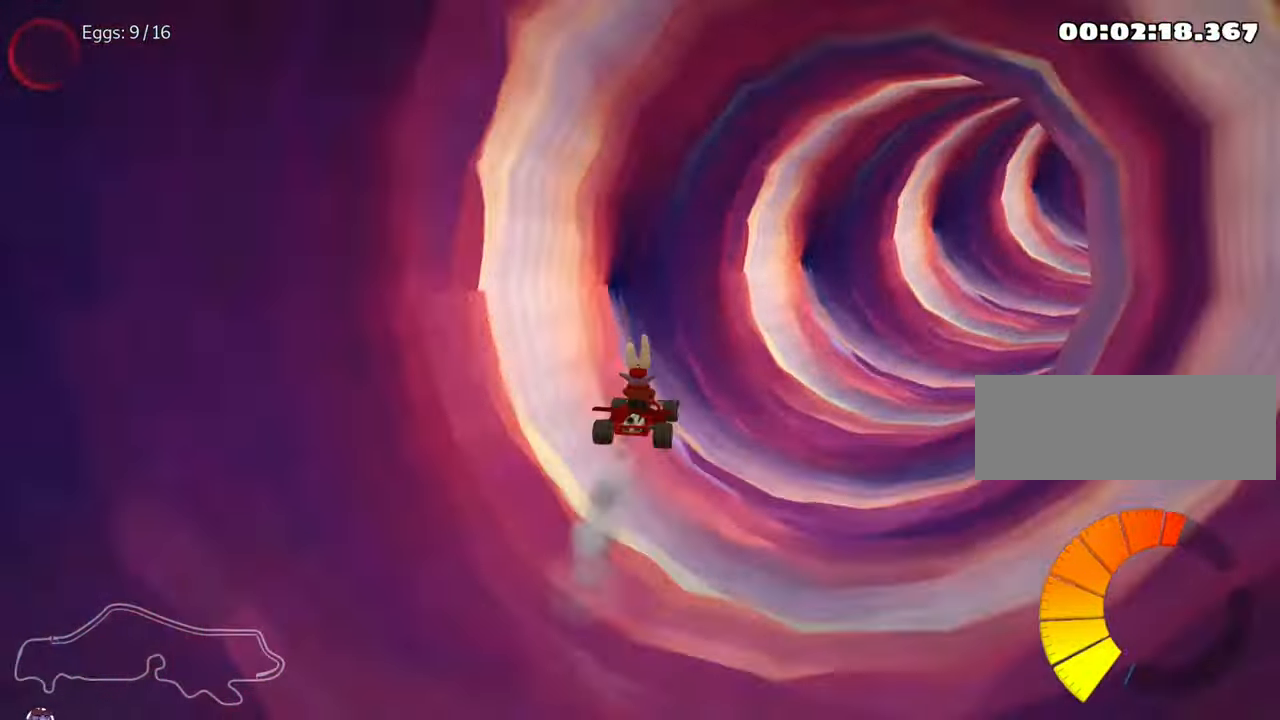
{"keys": ["up"], "events": []}